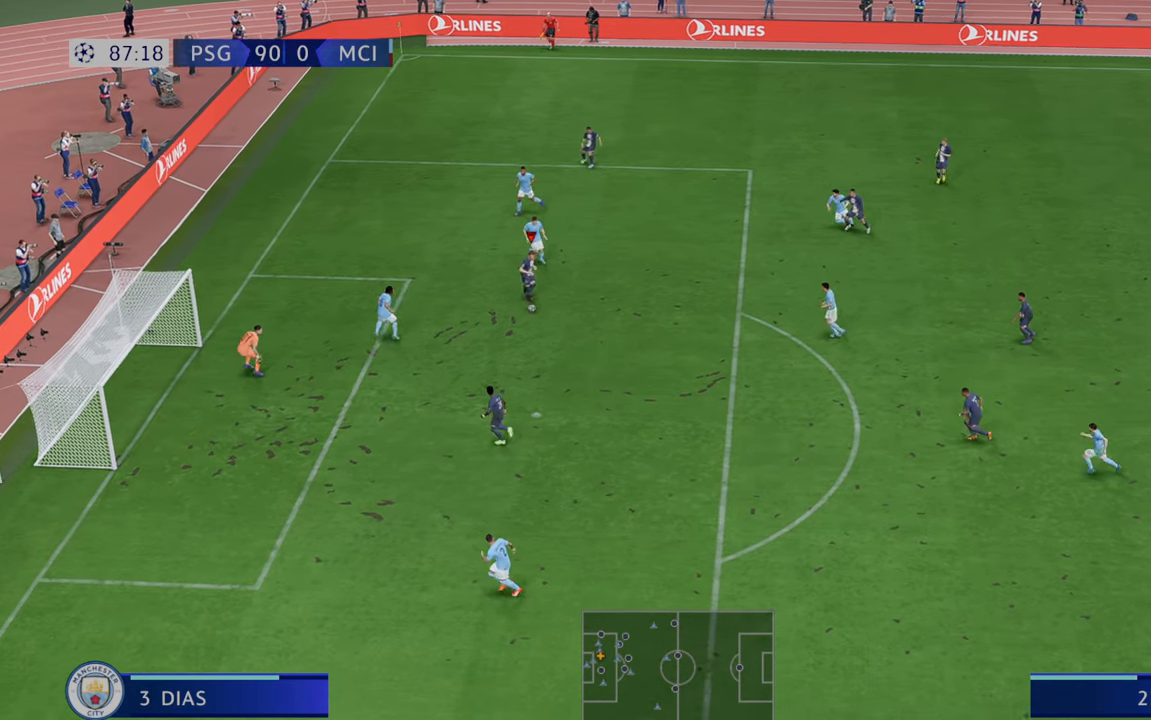
Gameplay with a controller (Xbox layout); each line is a JSON object with the inputs held at the frame after it. "events" lists button and stick changes between this image and that frame as [ms after this image, input, new state], when the widget could be followed in between. Not read: L3 R3.
{"buttons": [], "left_stick": "left", "right_stick": "center", "events": [[250, "B", "down"], [250, "left_stick", "left"], [267, "R2", "up"], [400, "B", "up"]]}
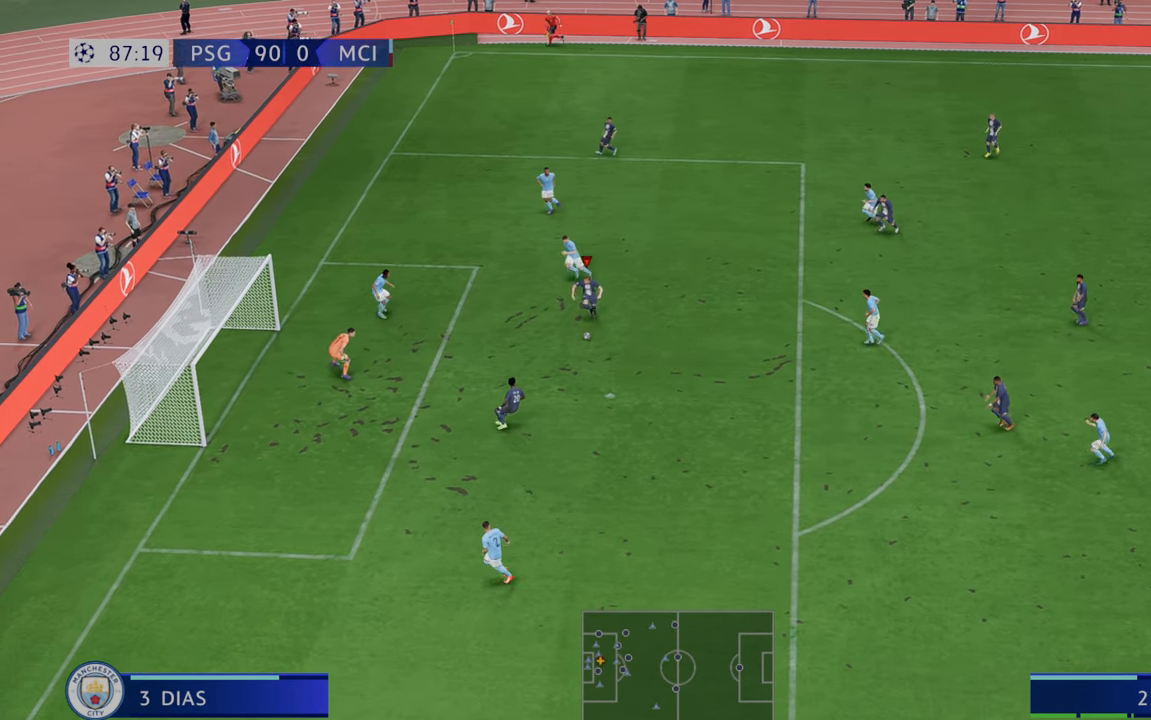
{"buttons": [], "left_stick": "left", "right_stick": "center", "events": []}
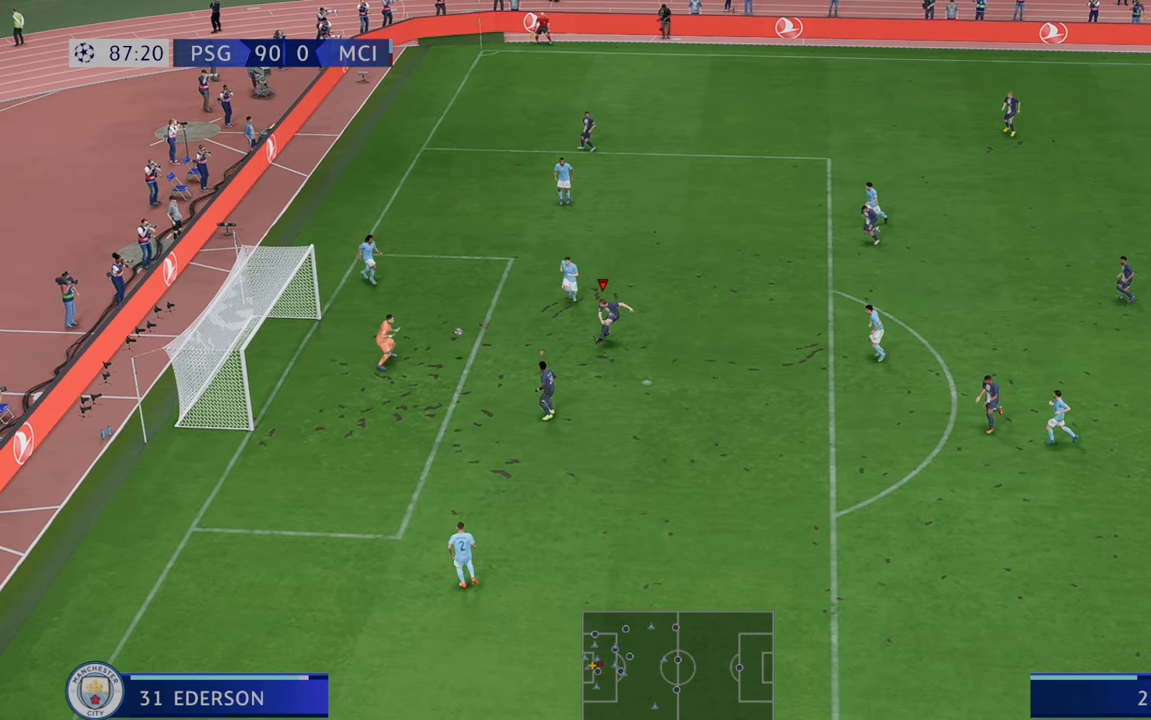
{"buttons": [], "left_stick": "left", "right_stick": "center", "events": []}
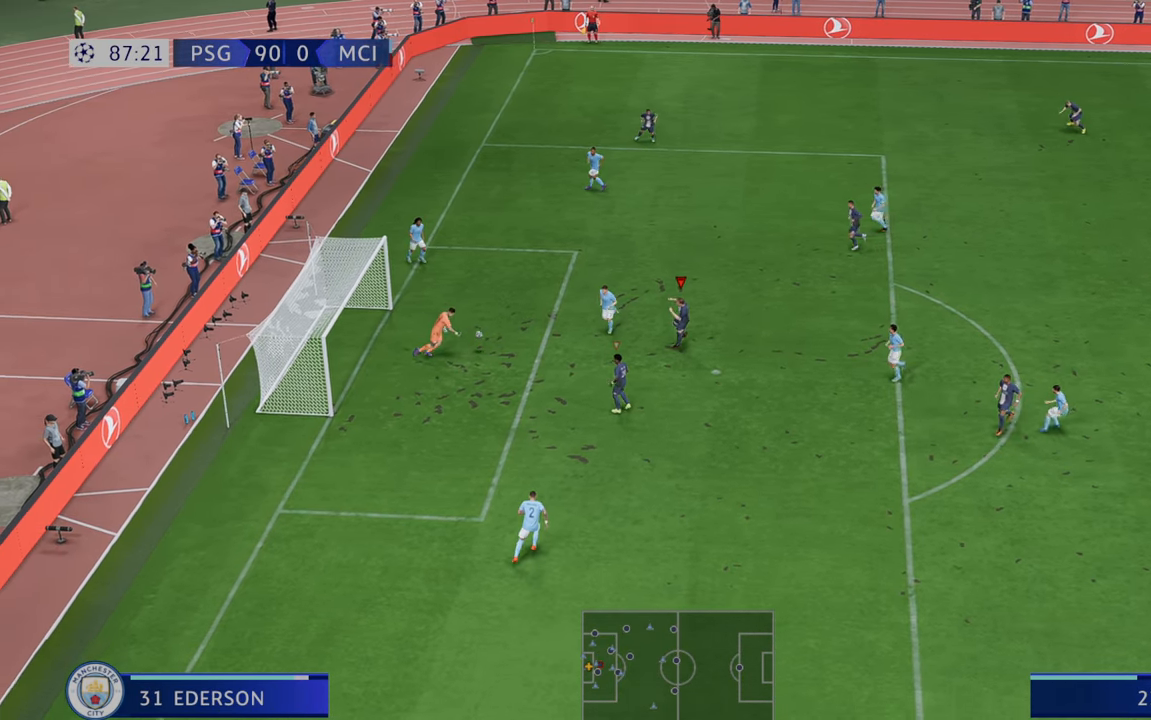
{"buttons": ["R2"], "left_stick": "center", "right_stick": "center", "events": [[267, "left_stick", "center"], [400, "R2", "down"]]}
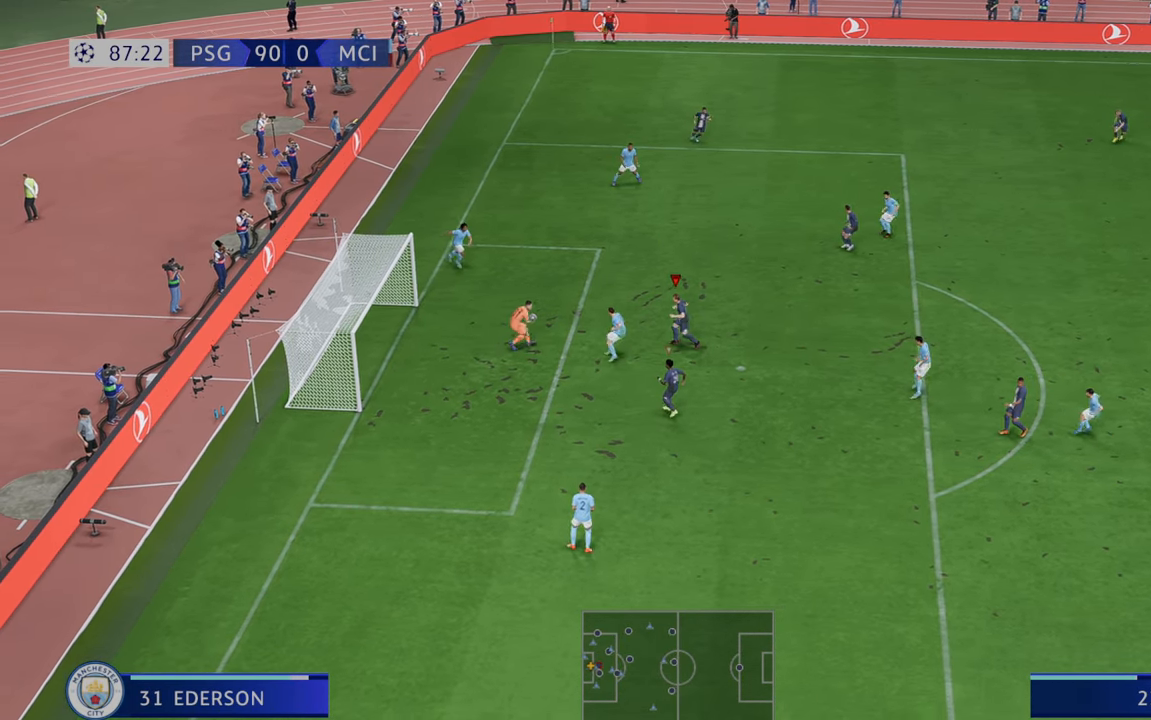
{"buttons": ["R2"], "left_stick": "center", "right_stick": "center", "events": []}
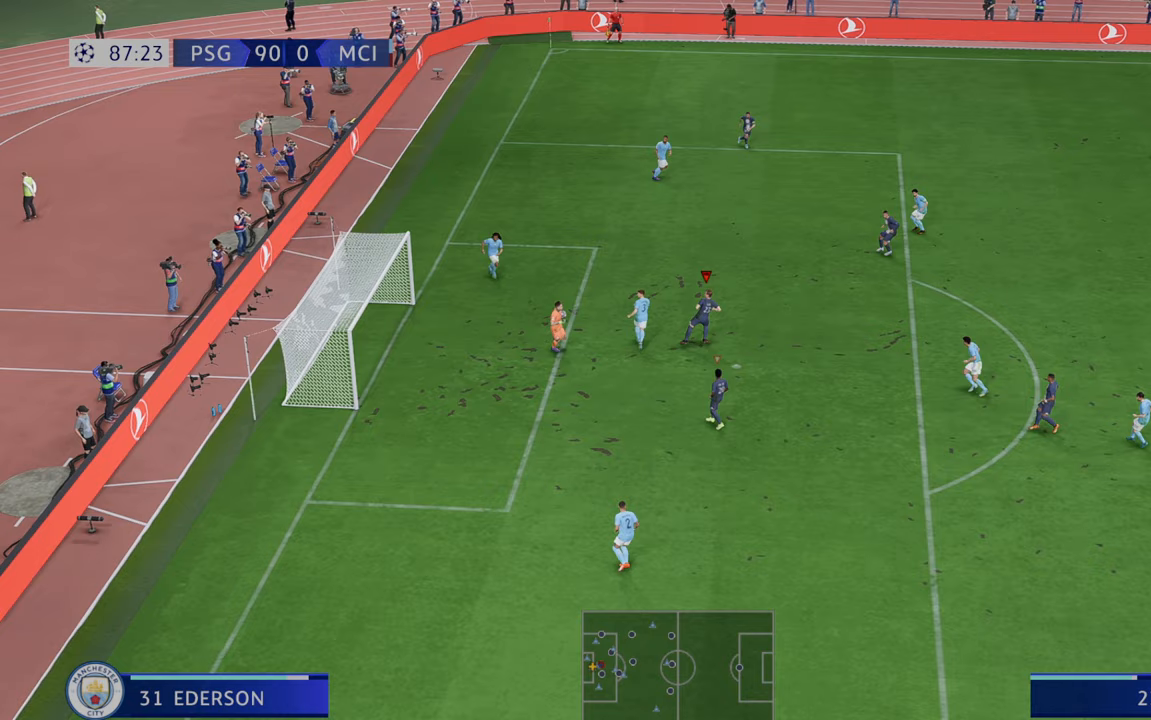
{"buttons": ["R2"], "left_stick": "right", "right_stick": "center", "events": [[217, "left_stick", "right"]]}
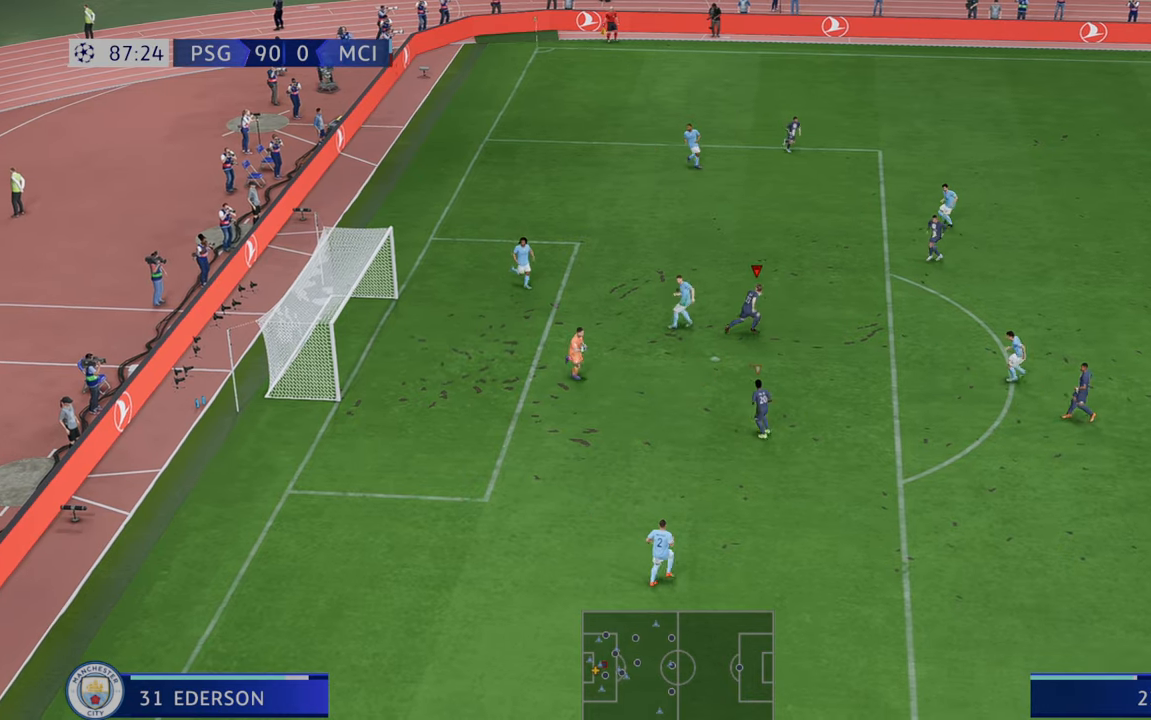
{"buttons": ["R2"], "left_stick": "right", "right_stick": "center", "events": []}
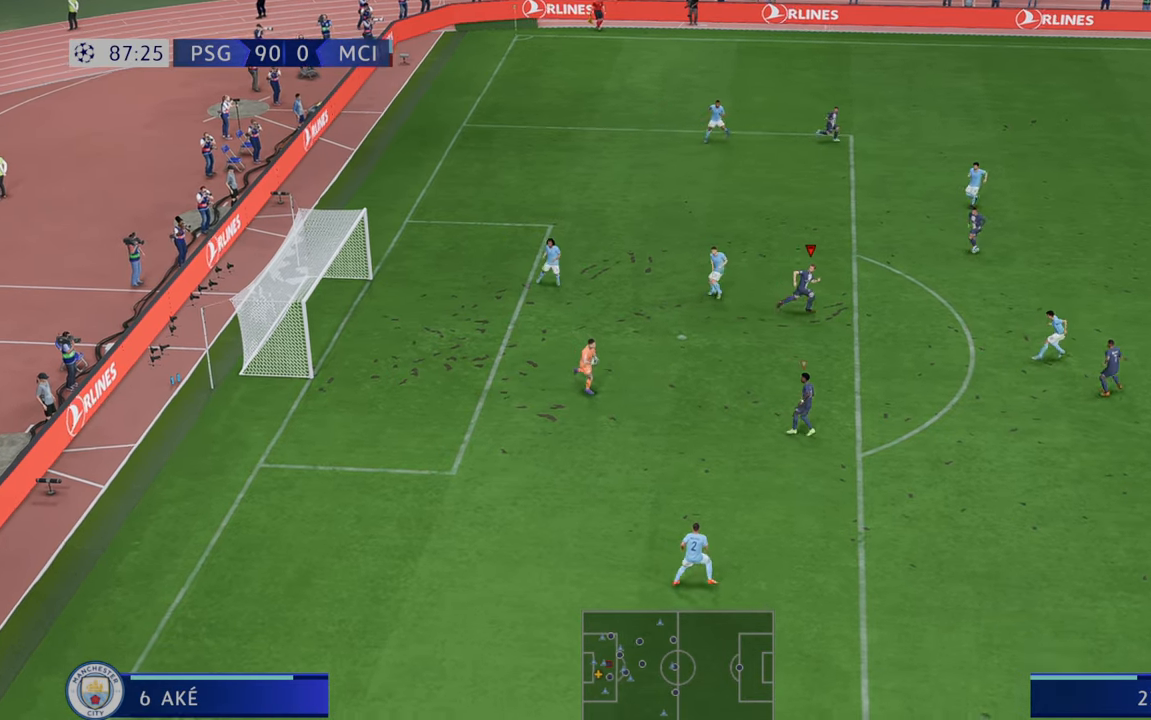
{"buttons": ["R2"], "left_stick": "right", "right_stick": "center", "events": []}
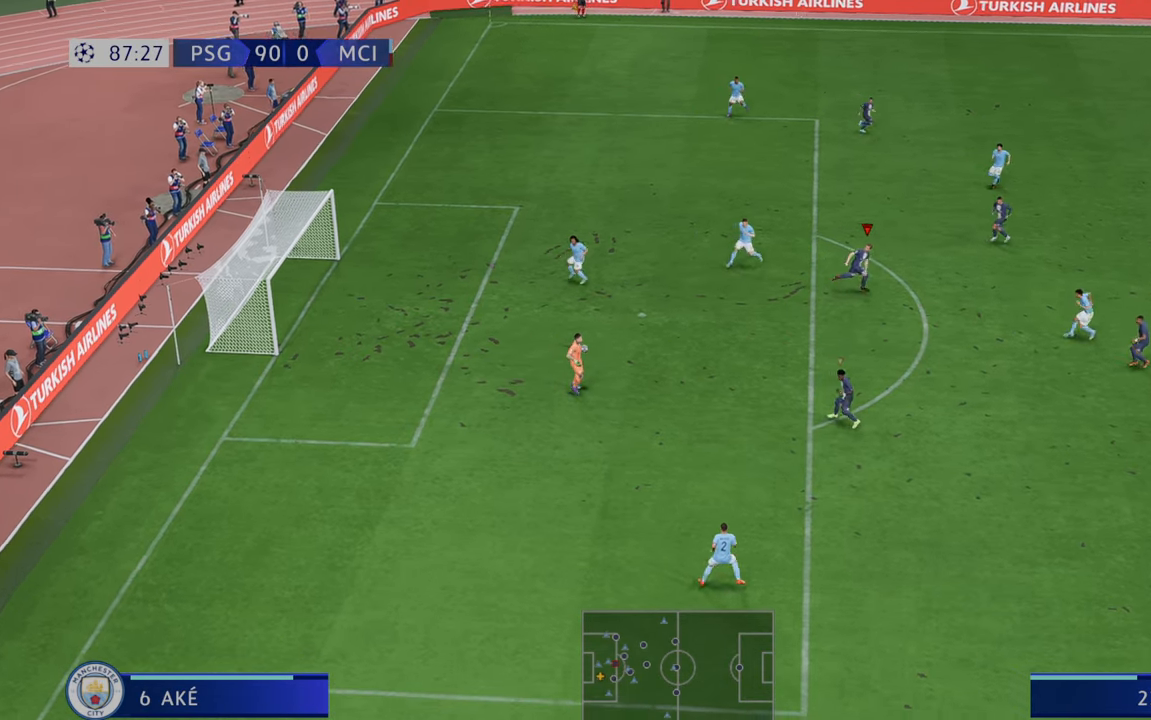
{"buttons": ["R2"], "left_stick": "right", "right_stick": "center", "events": []}
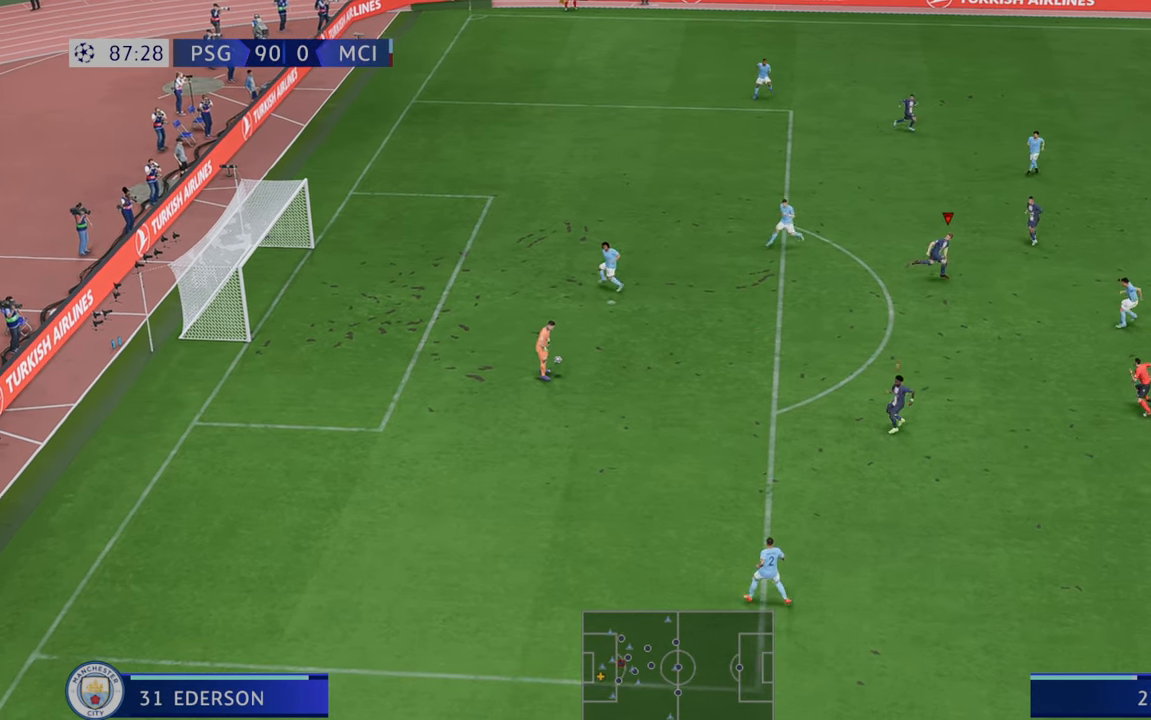
{"buttons": ["R2"], "left_stick": "right", "right_stick": "center", "events": [[33, "L1", "down"], [200, "L1", "up"]]}
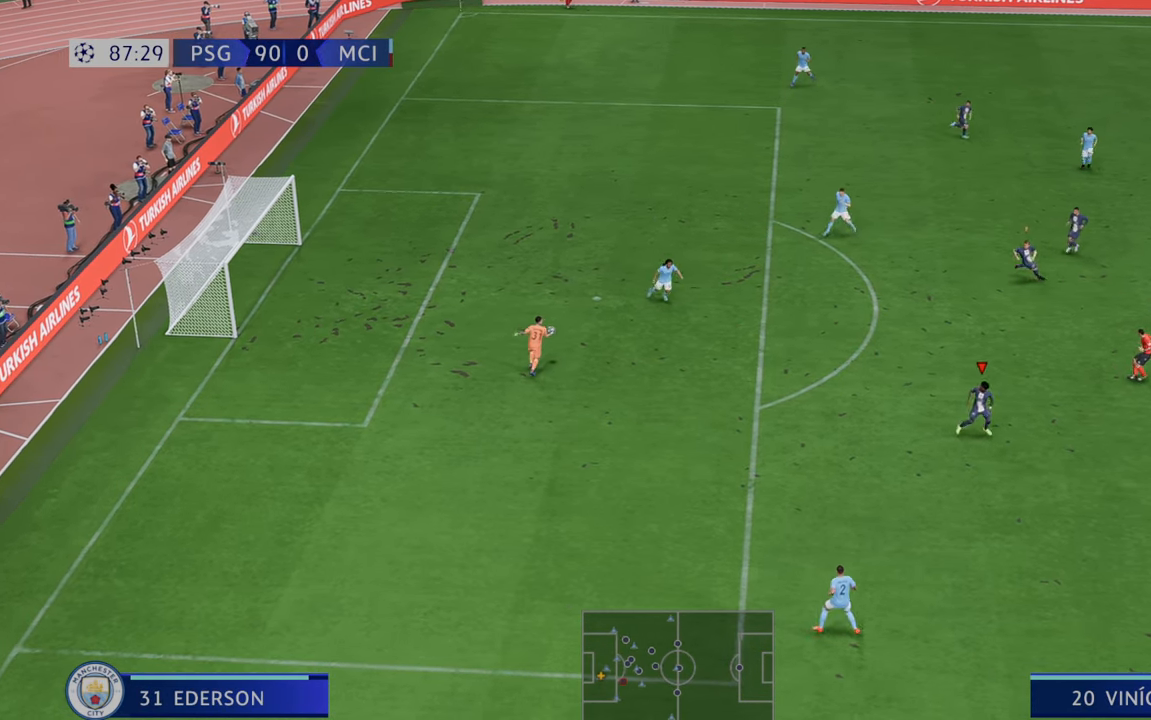
{"buttons": ["R2"], "left_stick": "down", "right_stick": "center", "events": [[17, "left_stick", "down-right"], [367, "left_stick", "down"]]}
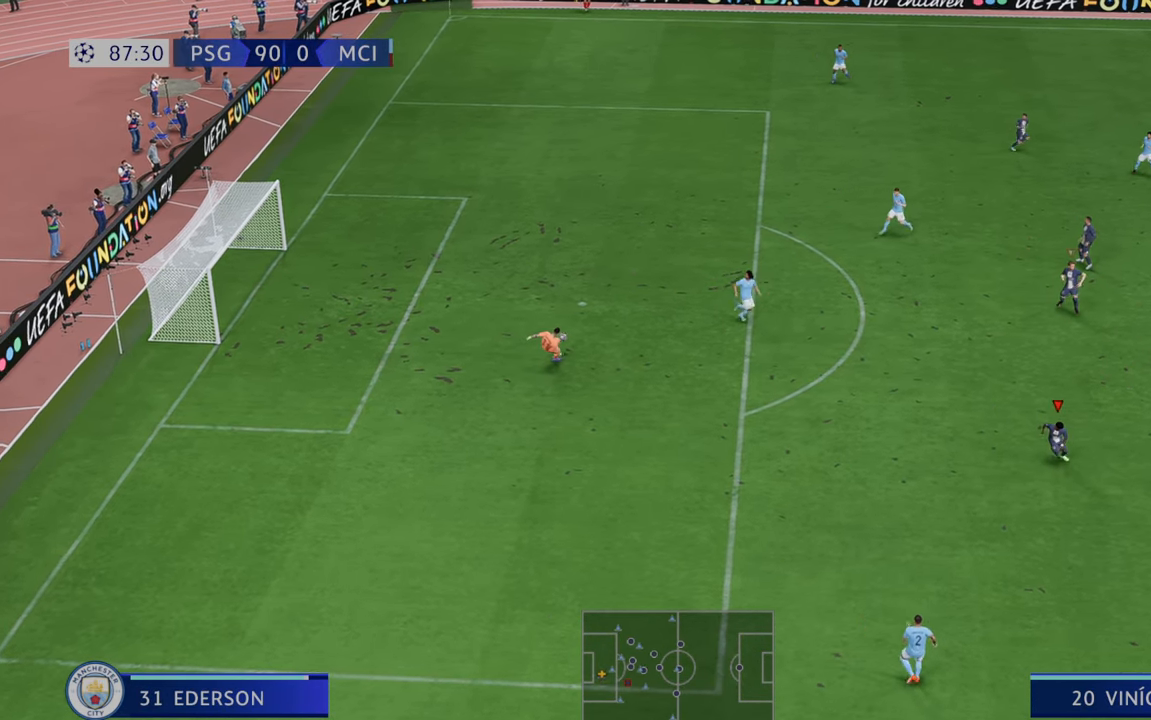
{"buttons": ["R2"], "left_stick": "left", "right_stick": "center", "events": [[67, "left_stick", "left"]]}
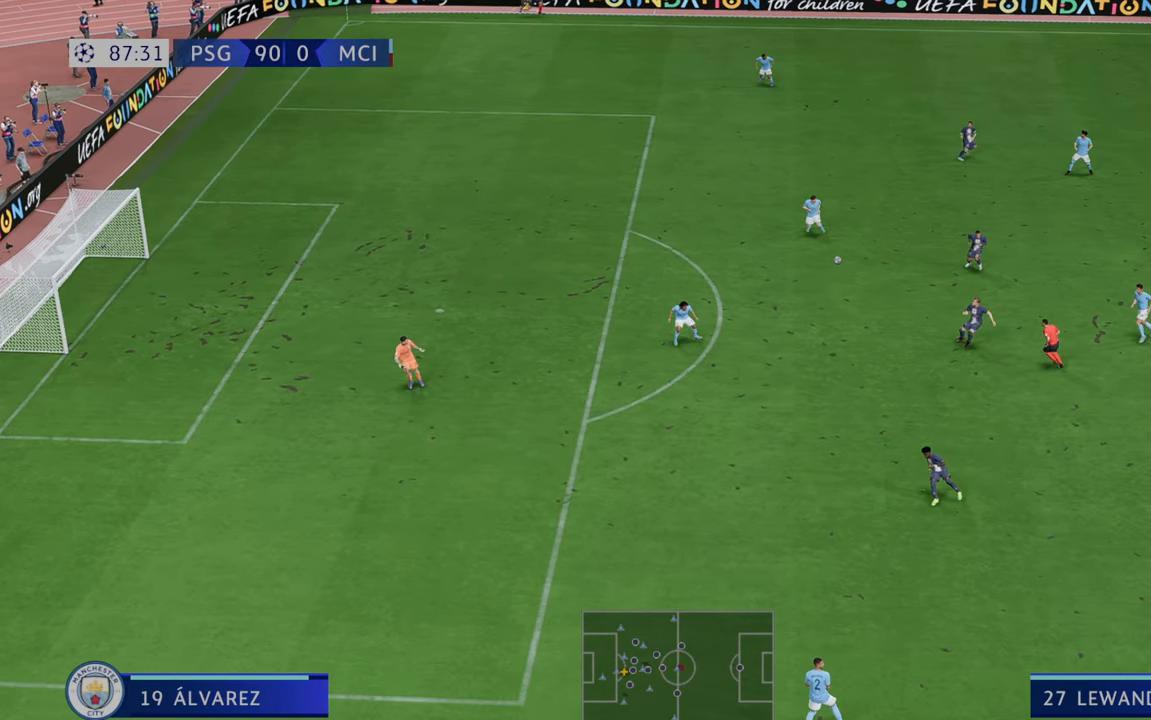
{"buttons": ["R2"], "left_stick": "left", "right_stick": "center", "events": []}
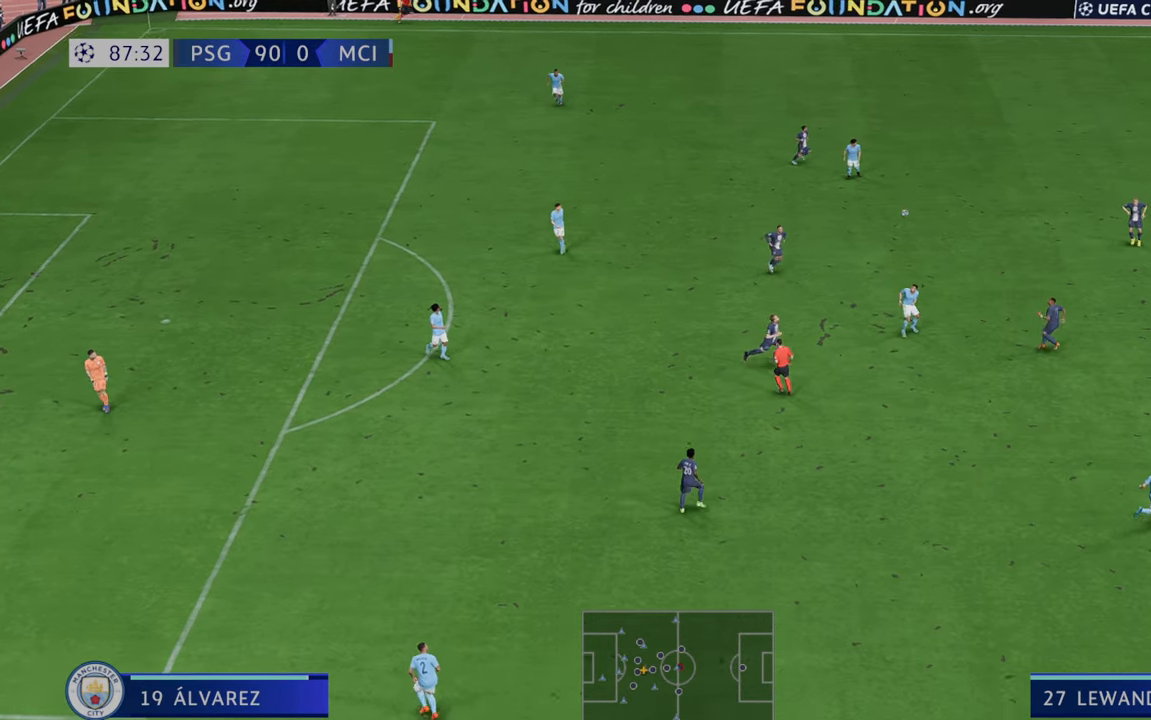
{"buttons": ["R2"], "left_stick": "up-left", "right_stick": "center", "events": [[183, "A", "down"], [250, "L1", "down"], [267, "left_stick", "up-left"], [400, "L1", "up"], [483, "A", "up"]]}
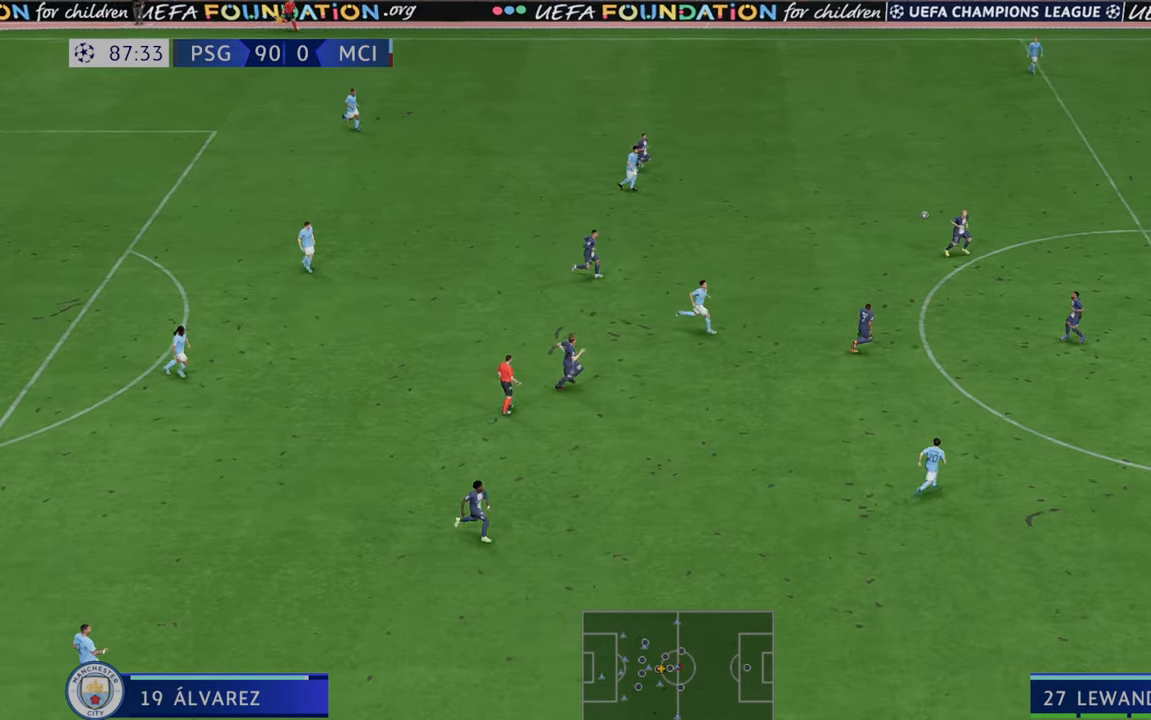
{"buttons": ["R2"], "left_stick": "up-left", "right_stick": "center", "events": []}
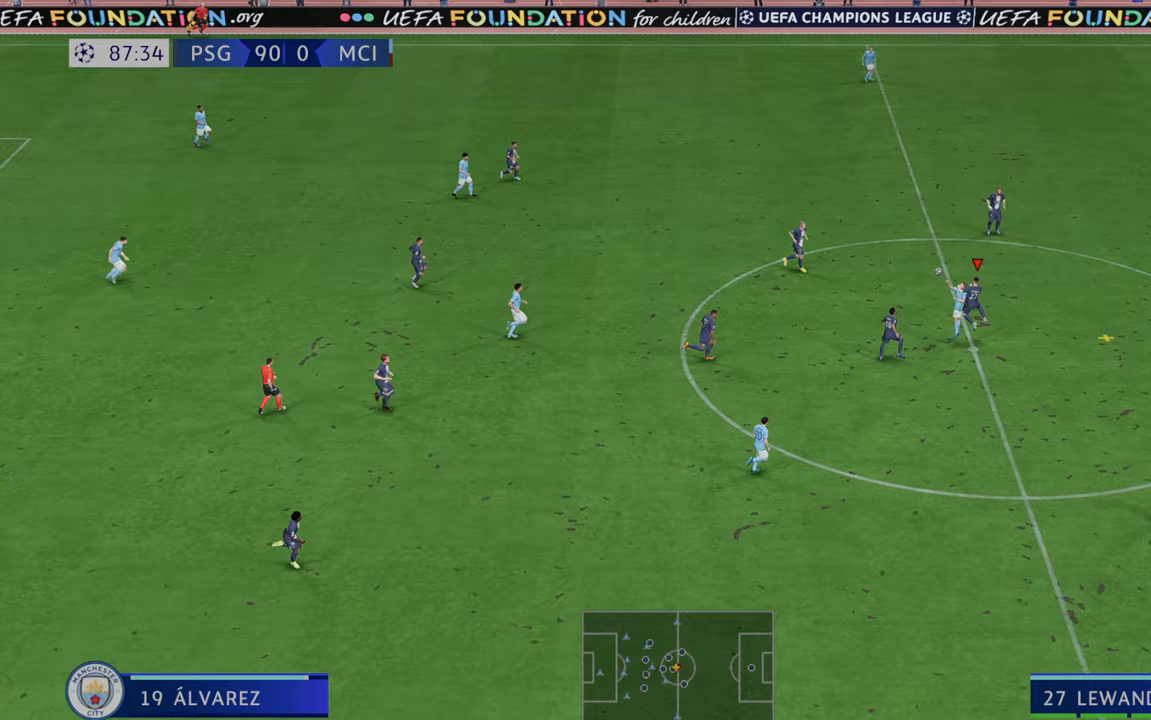
{"buttons": ["R2"], "left_stick": "down-left", "right_stick": "center", "events": [[233, "left_stick", "left"], [467, "left_stick", "down-left"]]}
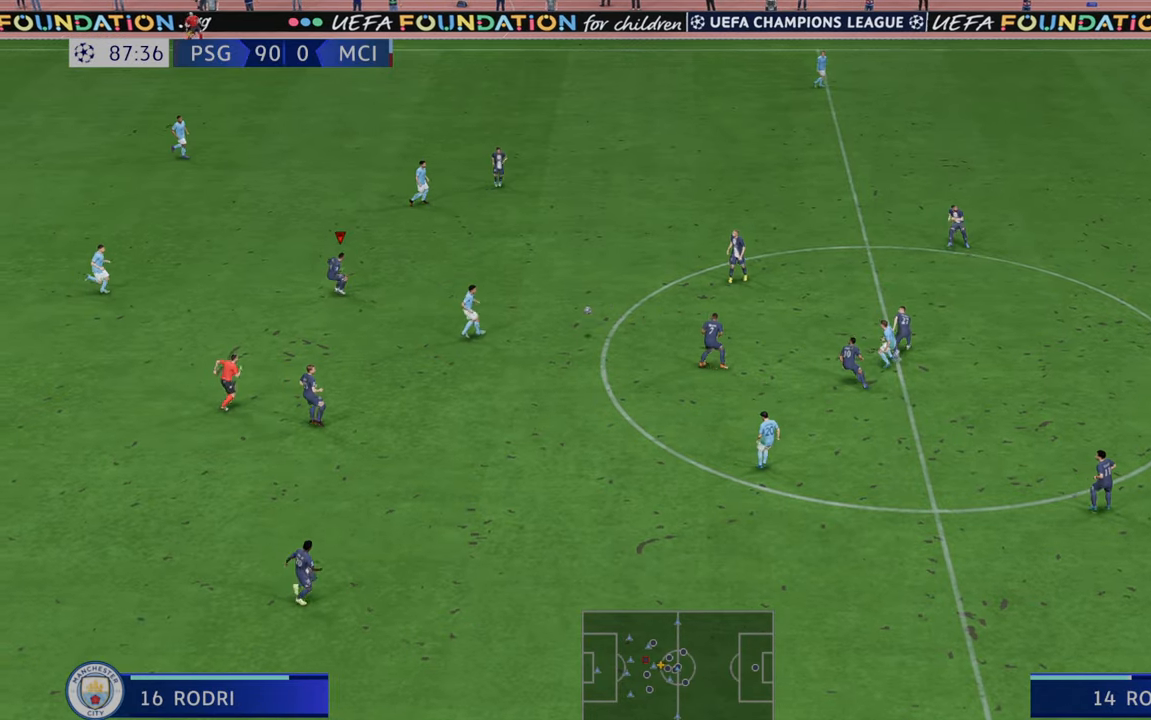
{"buttons": ["L1", "R2"], "left_stick": "down-right", "right_stick": "center", "events": [[217, "left_stick", "down"], [367, "left_stick", "down-right"], [483, "L1", "down"]]}
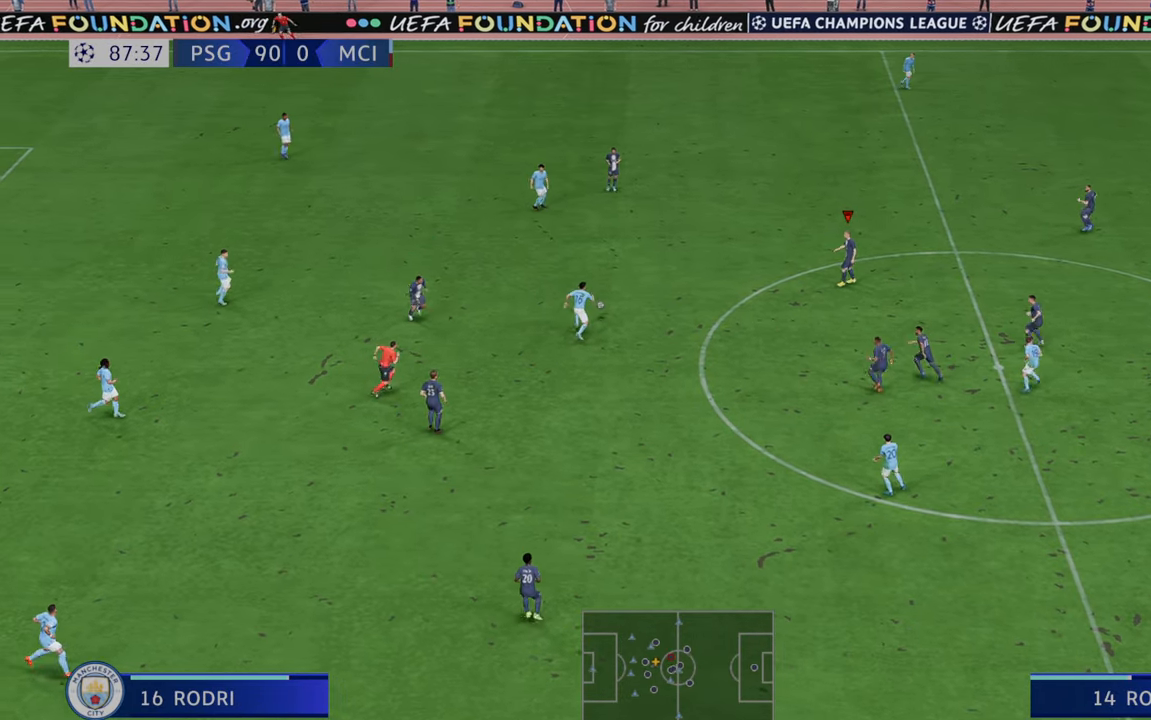
{"buttons": ["R2"], "left_stick": "left", "right_stick": "center", "events": [[50, "left_stick", "center"], [150, "L1", "up"], [183, "left_stick", "up"], [267, "left_stick", "center"], [333, "left_stick", "left"]]}
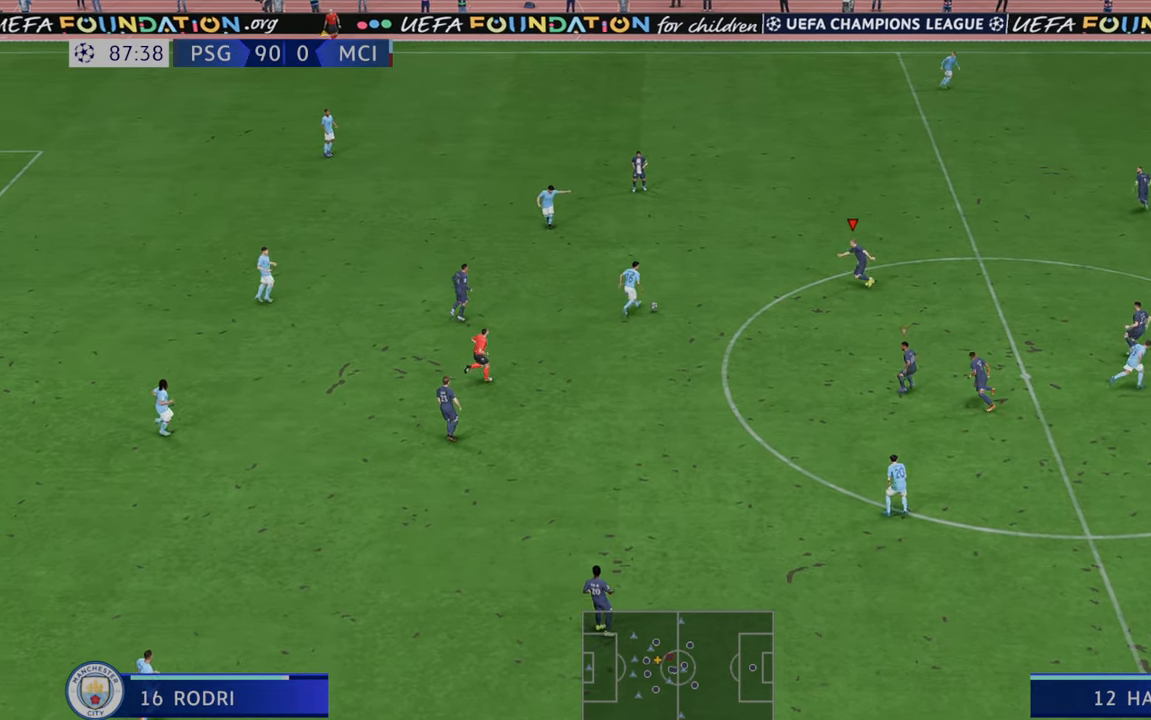
{"buttons": ["B", "R2"], "left_stick": "down", "right_stick": "center", "events": [[367, "left_stick", "down"], [483, "B", "down"]]}
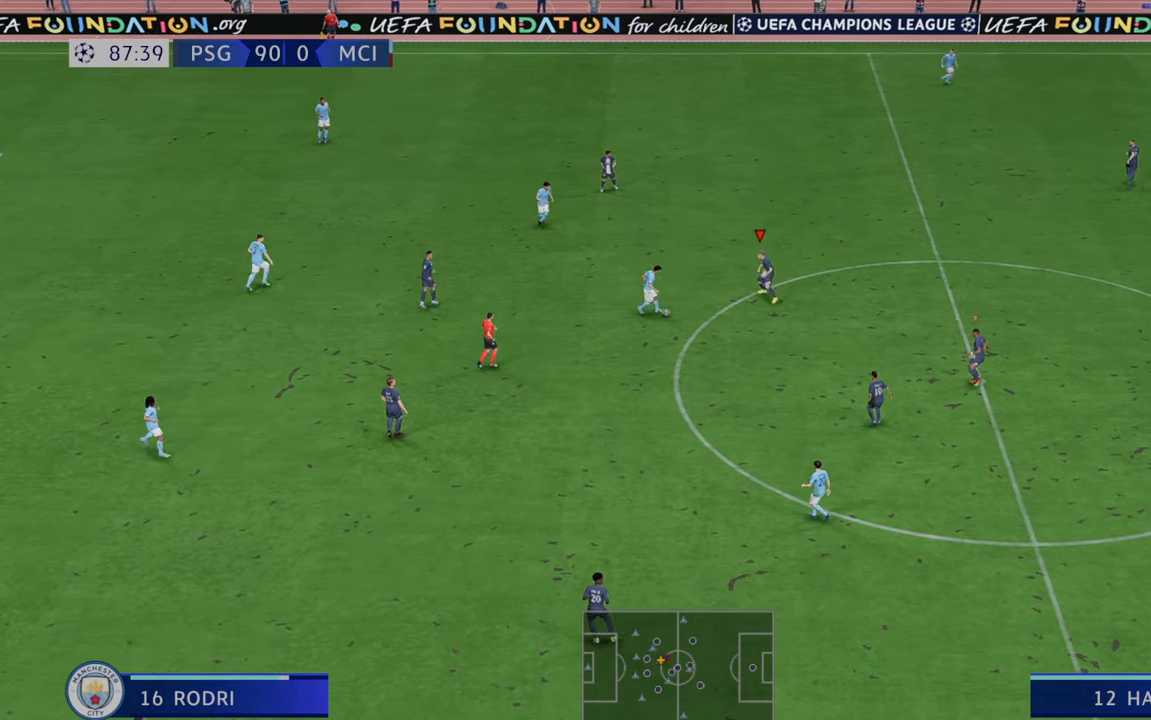
{"buttons": ["R2"], "left_stick": "down", "right_stick": "center", "events": [[167, "B", "up"]]}
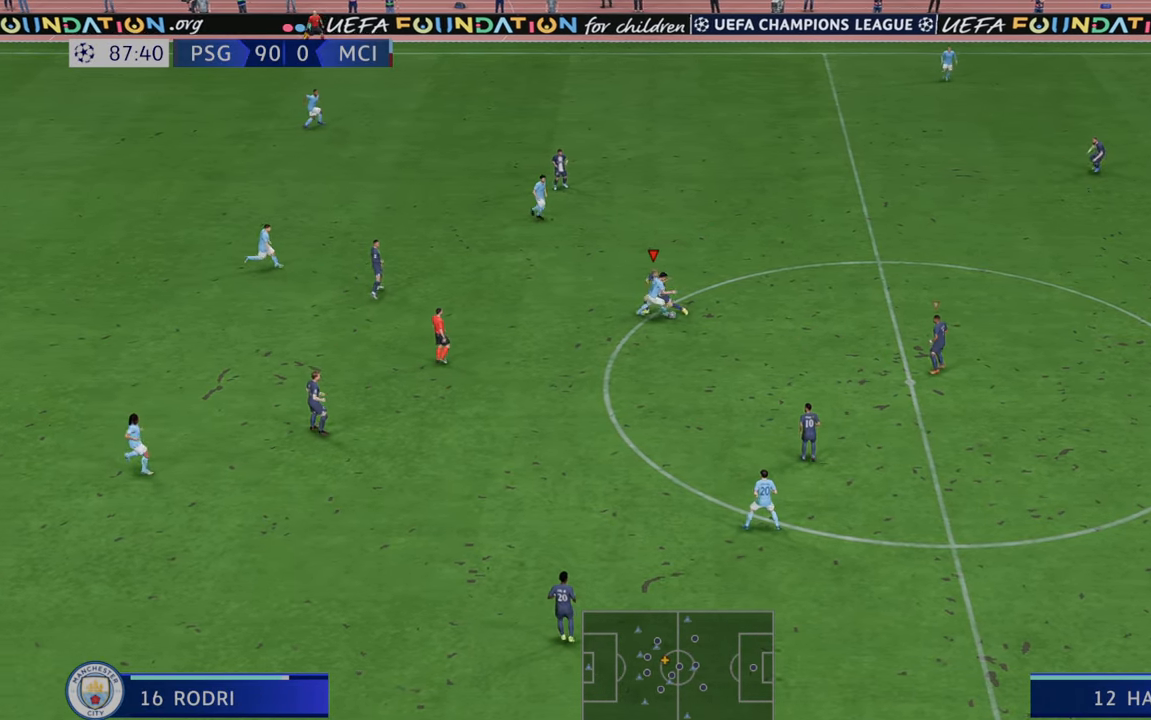
{"buttons": ["R2"], "left_stick": "down", "right_stick": "center", "events": []}
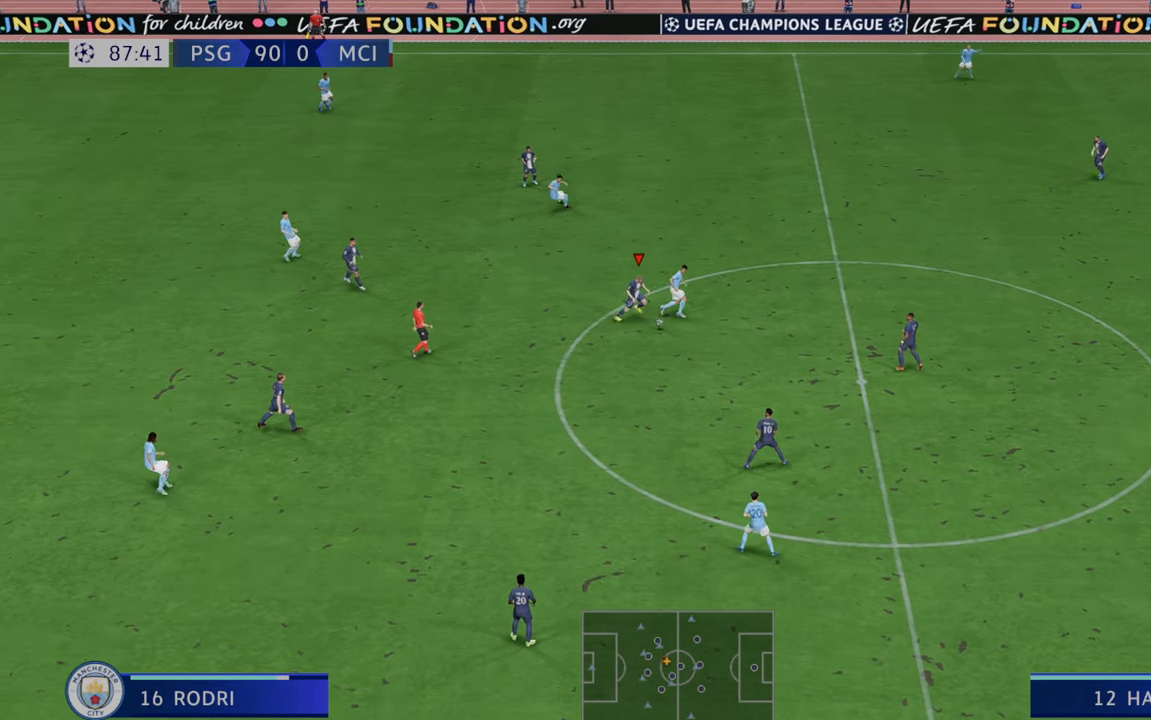
{"buttons": ["R2"], "left_stick": "left", "right_stick": "center", "events": [[183, "left_stick", "left"], [200, "A", "down"], [200, "L1", "down"], [300, "A", "up"], [367, "L1", "up"]]}
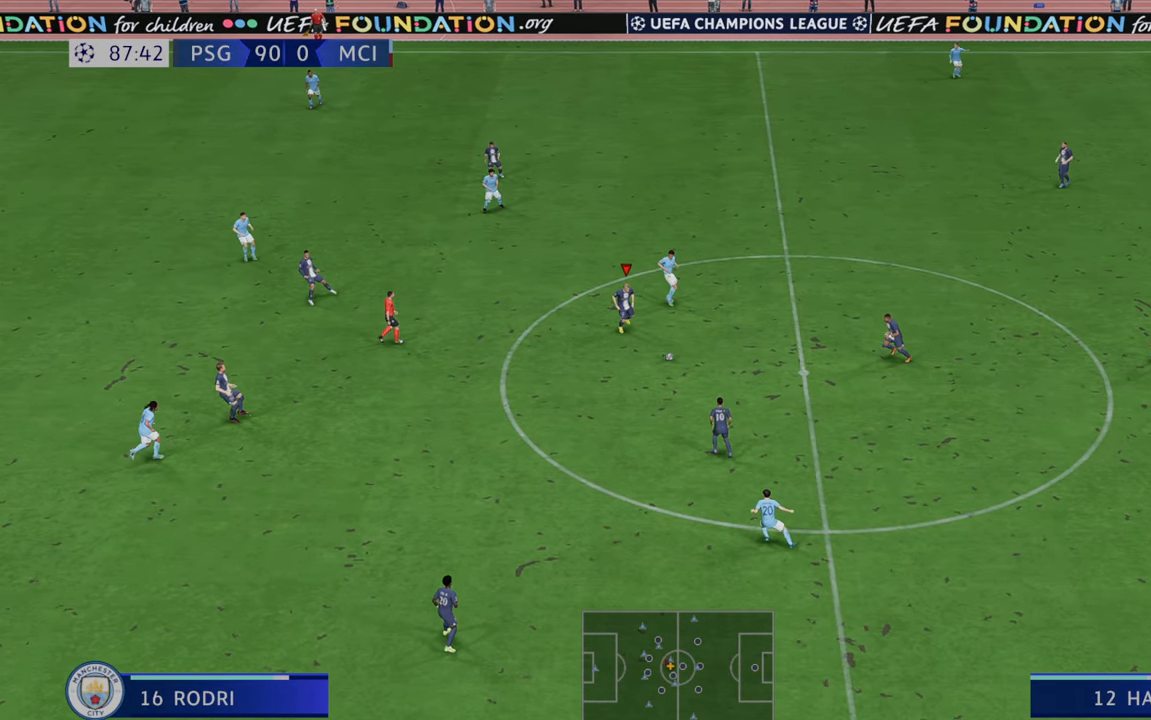
{"buttons": ["A", "L1", "R2"], "left_stick": "left", "right_stick": "center", "events": [[433, "A", "down"], [467, "L1", "down"]]}
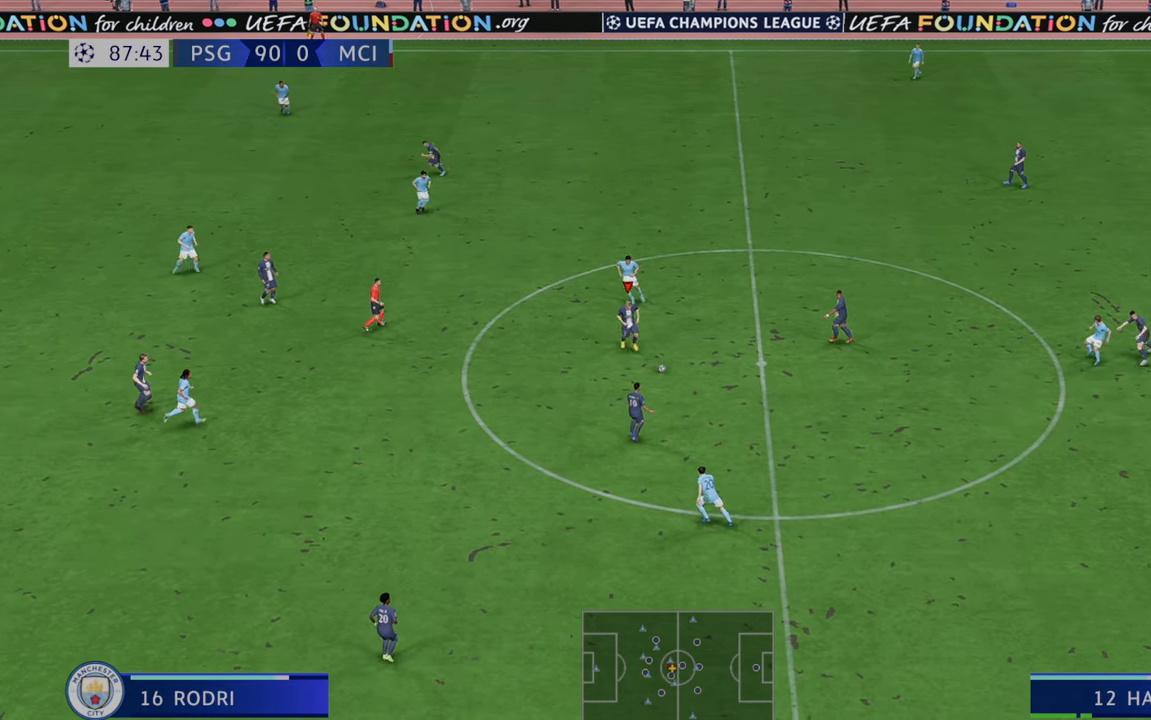
{"buttons": ["R2"], "left_stick": "left", "right_stick": "center", "events": [[67, "A", "up"], [100, "L1", "up"]]}
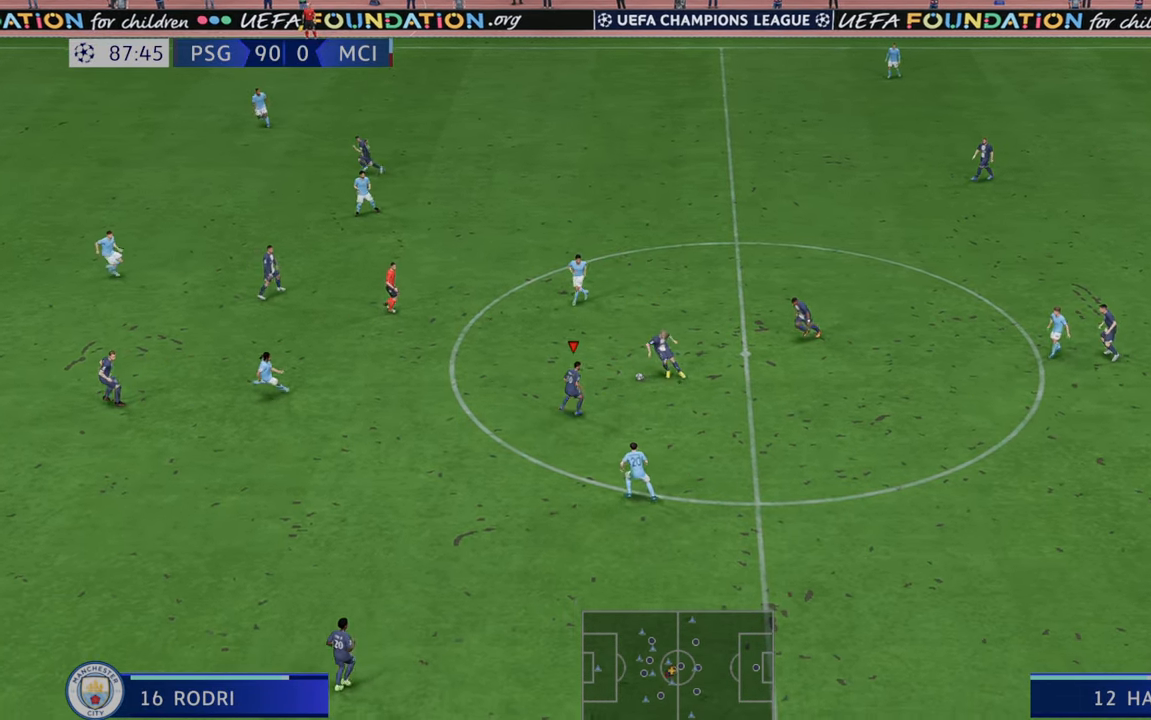
{"buttons": ["A", "R2"], "left_stick": "down-left", "right_stick": "center", "events": [[400, "A", "down"], [500, "left_stick", "down-left"]]}
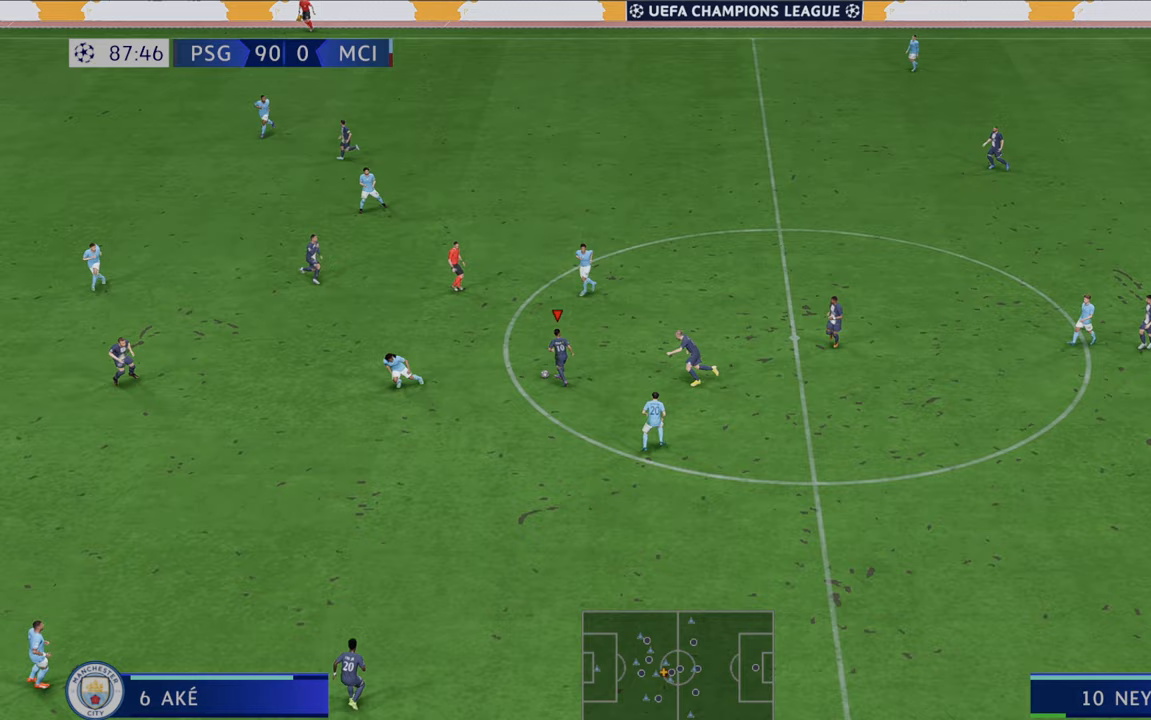
{"buttons": ["R2"], "left_stick": "down", "right_stick": "center", "events": [[33, "A", "up"], [467, "left_stick", "down"]]}
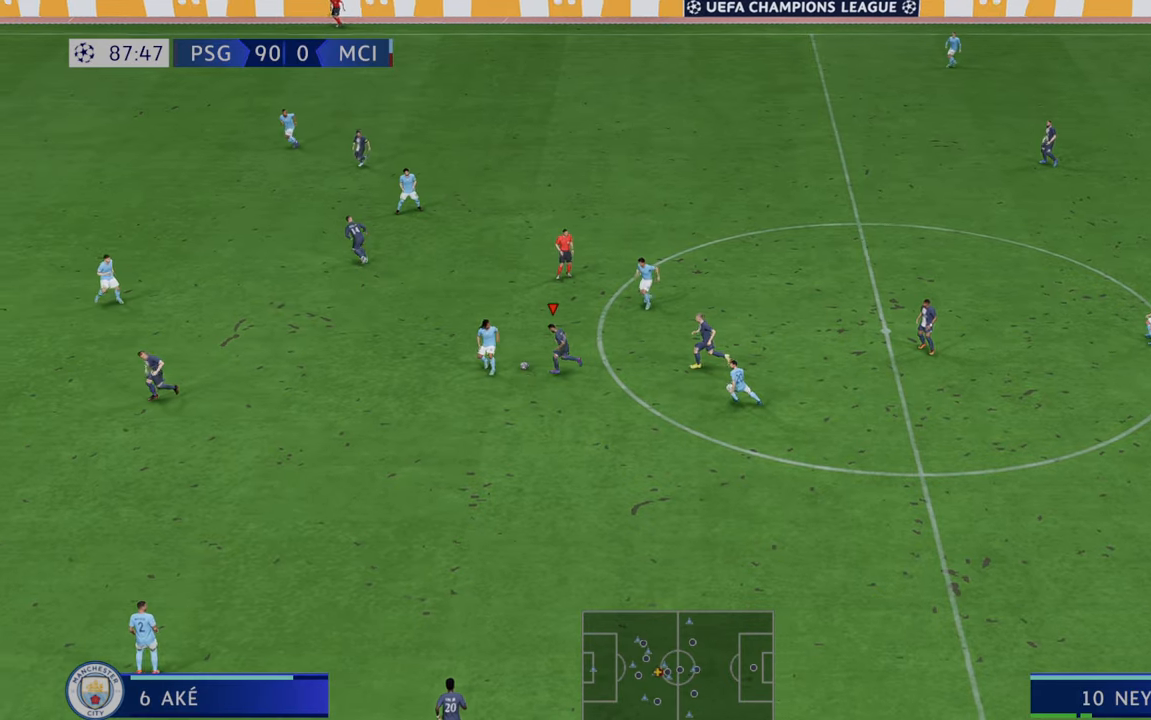
{"buttons": ["R2"], "left_stick": "up-right", "right_stick": "center", "events": [[217, "left_stick", "right"], [383, "left_stick", "up-right"]]}
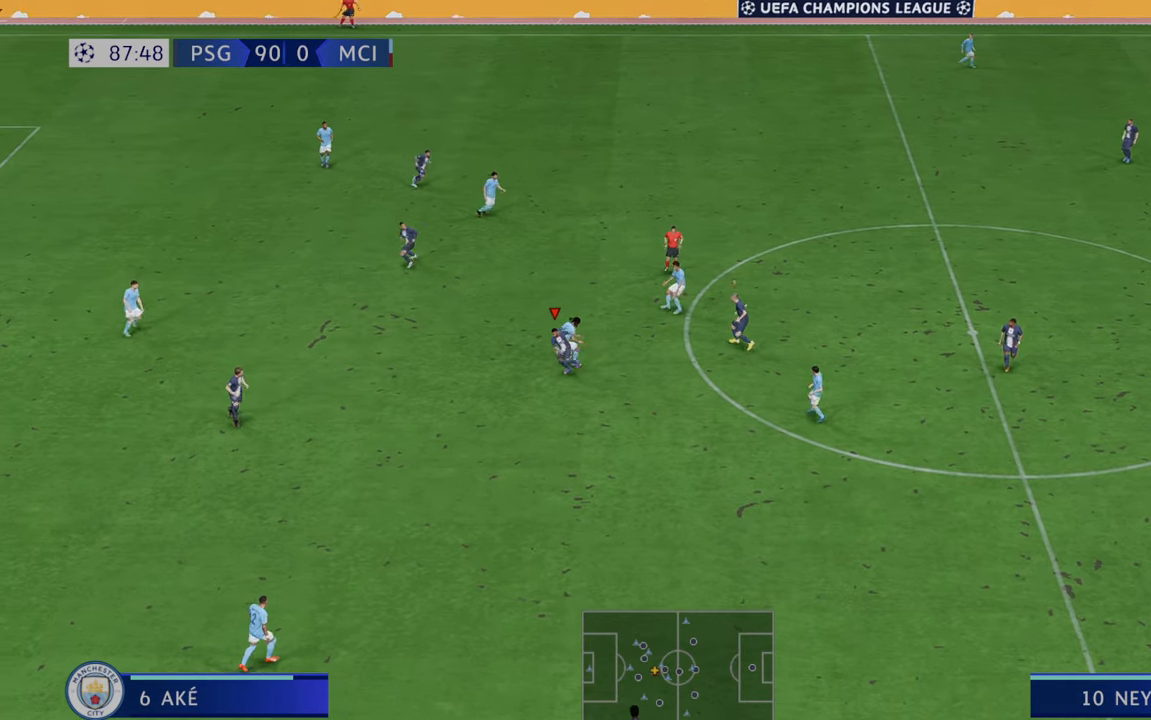
{"buttons": ["L1", "R2"], "left_stick": "down", "right_stick": "center", "events": [[483, "L1", "down"], [483, "left_stick", "down"]]}
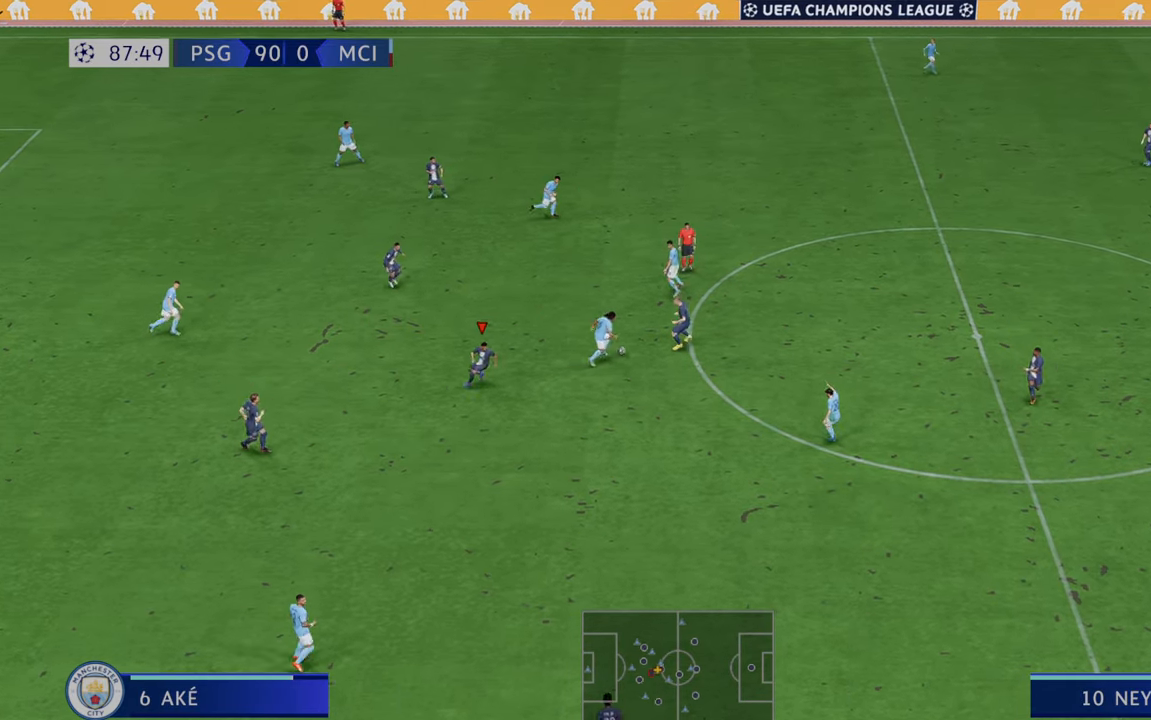
{"buttons": ["R2"], "left_stick": "left", "right_stick": "center", "events": [[117, "L1", "up"], [217, "B", "down"], [350, "B", "up"], [450, "left_stick", "left"]]}